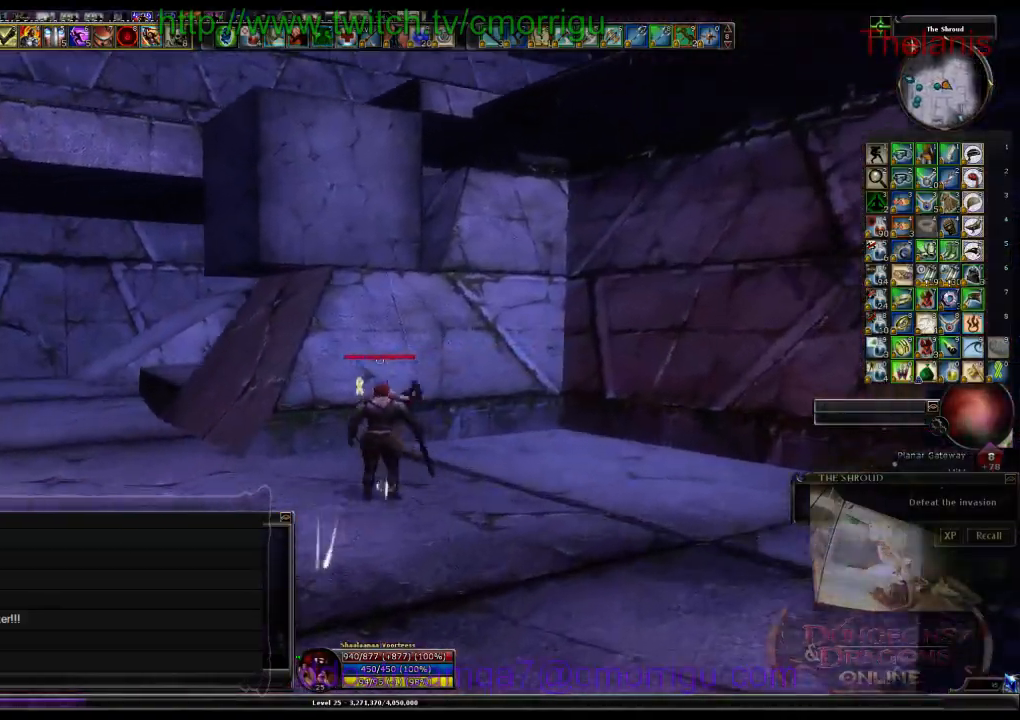
Gameplay with keyboard; each line is a JSON object with the keys held at the frame after it. "events" lists presses ("down") and releases ("up") of ".", "/", "0", "1", "2", "3", "4", "5", "6", "7", "8", "9", "a", "b", "backslash", "c", "caps_lock", "comma", "ctrl_l", "ctrl_r", "d", "e", "equals", "escape", "f", "f1", "f10", "f11", "f12", "f2", "f3", "f4", "f5", "f6", "f7", "f8", "f9", "g", "h", "i", "j", "k", "l", "lbracket", "m", "minus", "n", "o", "p", "q", "quote", "r", "rbracket", "return", "s", "semicolon", "shift_l", "shift_r", "space", "t", "tab", "tilde", "u", "v", "w", "x", "y" and "z" between this image and that frame as [ms after this image, input, new state], when the widget could be followed in between. No other keys are recorded. Mouse input is not recorded. Not read: backspace.
{"keys": ["w"], "events": [[300, "space", "up"]]}
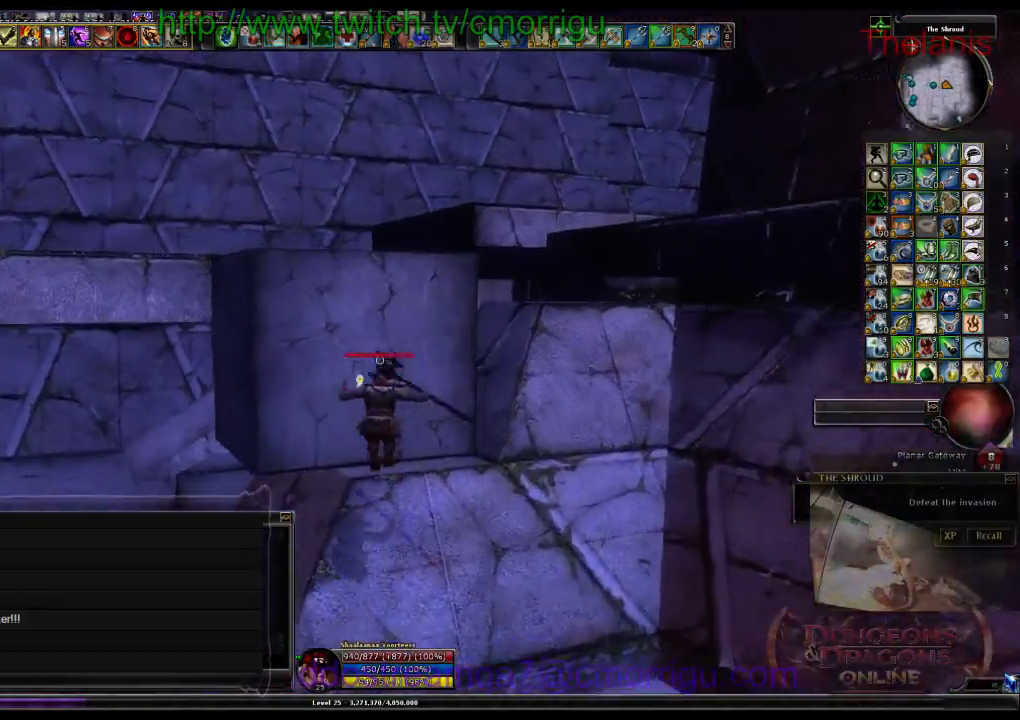
{"keys": ["space", "w"], "events": [[333, "space", "down"]]}
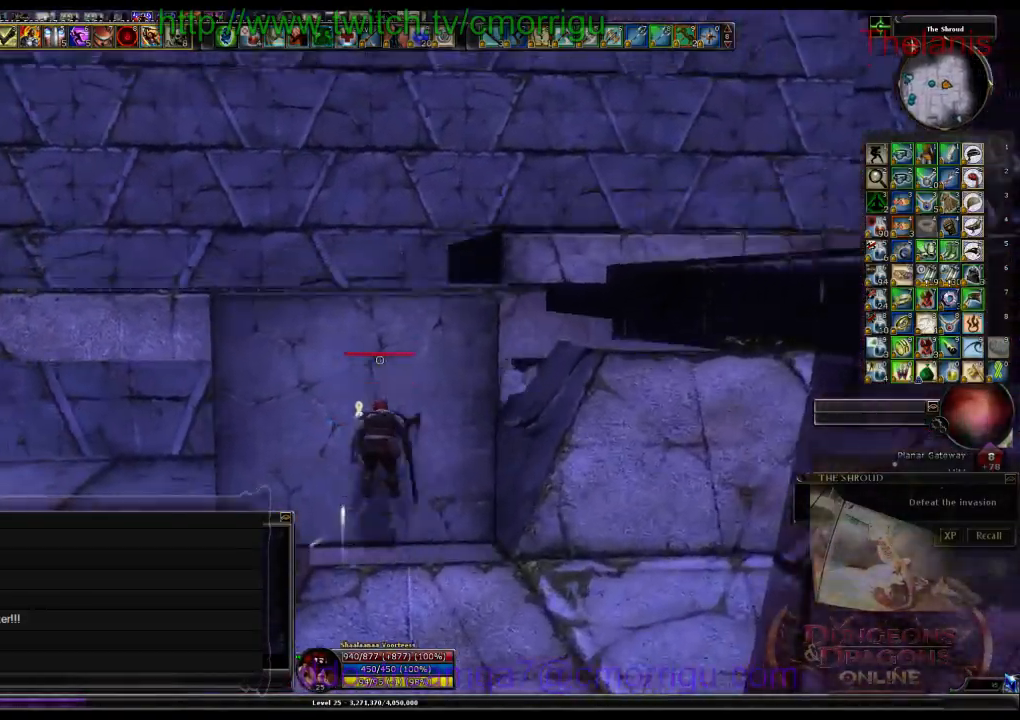
{"keys": ["a", "w"], "events": [[100, "space", "up"], [367, "a", "down"]]}
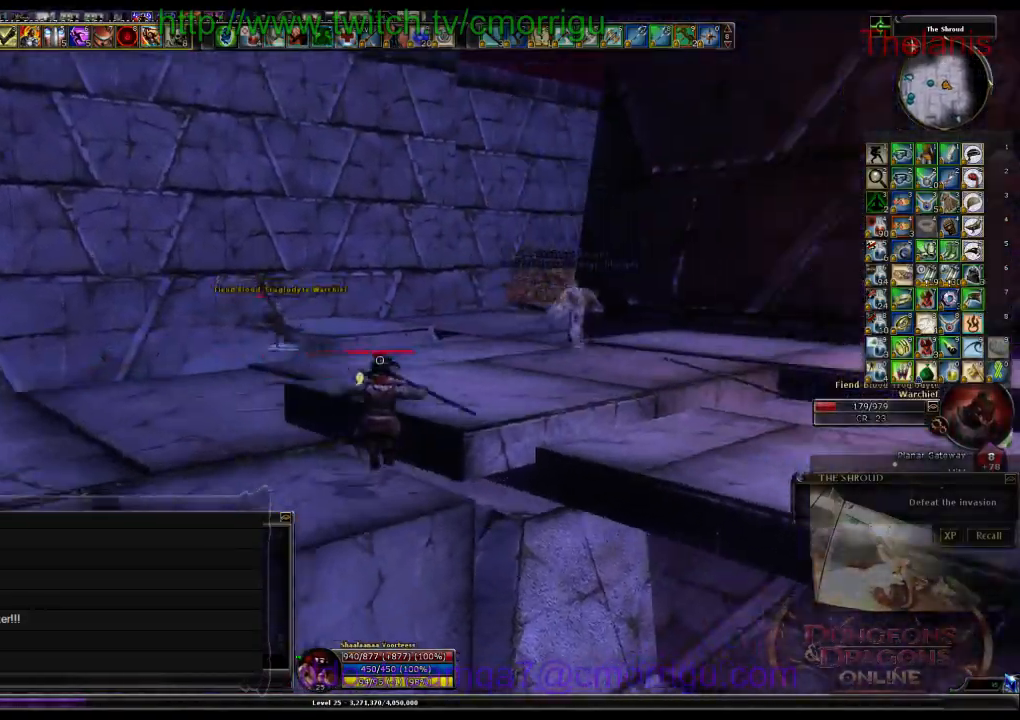
{"keys": ["a", "w"], "events": []}
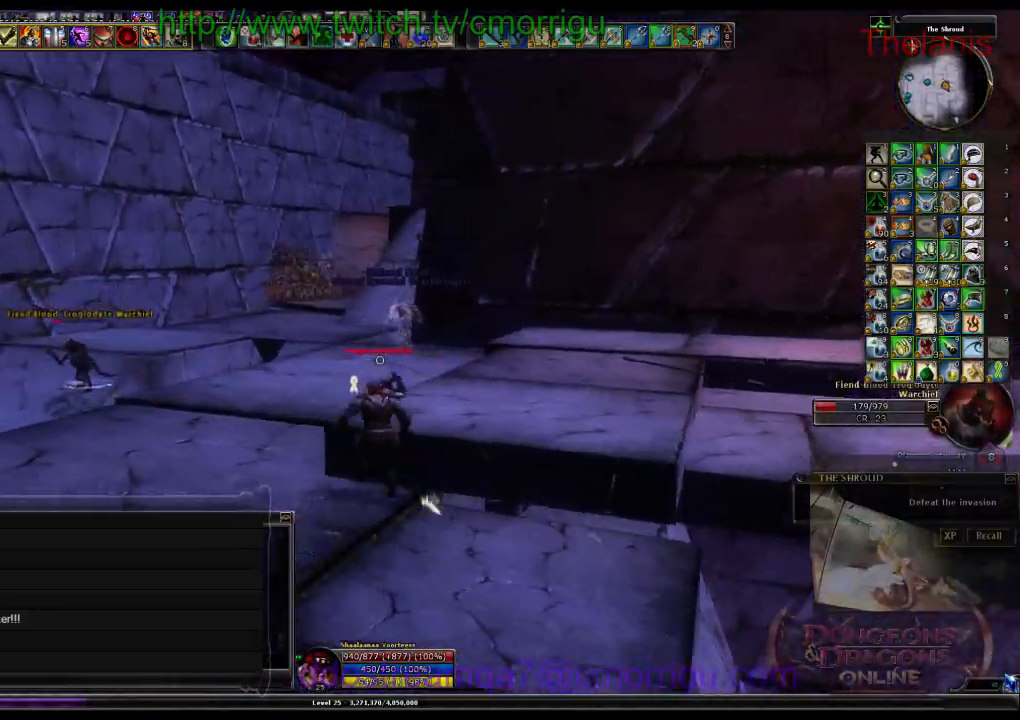
{"keys": ["w"], "events": [[500, "a", "up"]]}
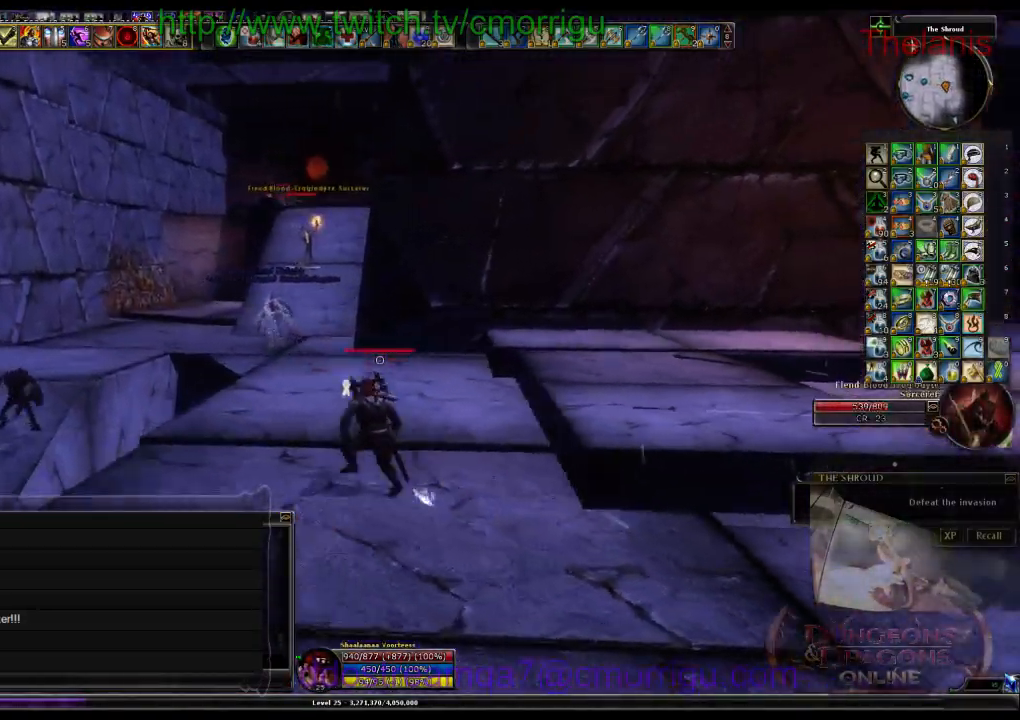
{"keys": ["w"], "events": []}
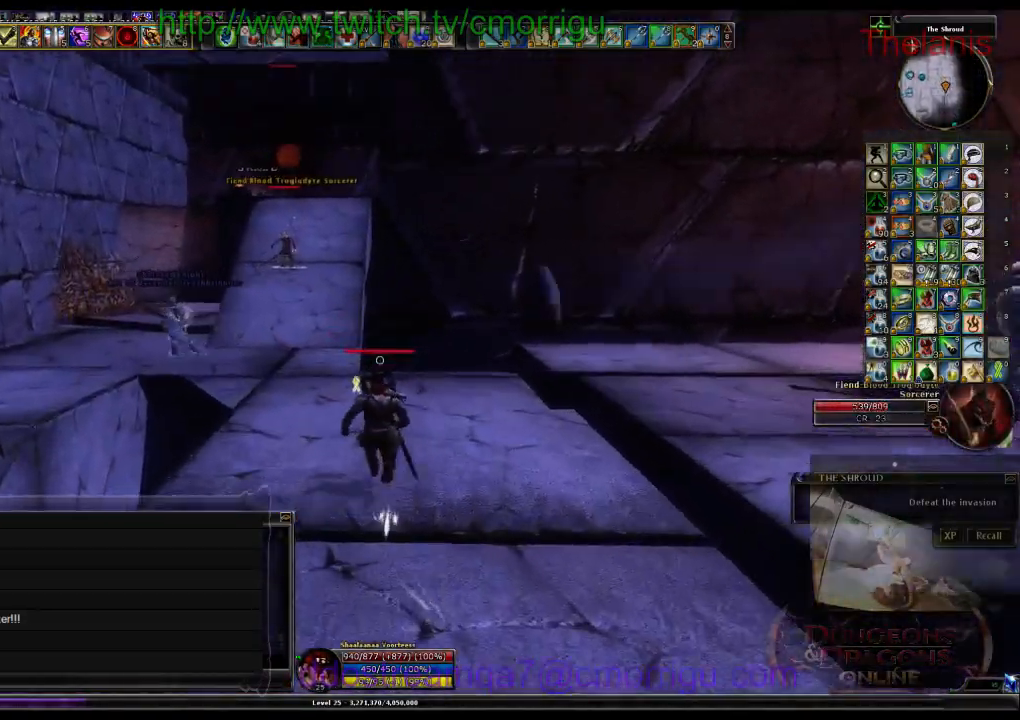
{"keys": ["w"], "events": []}
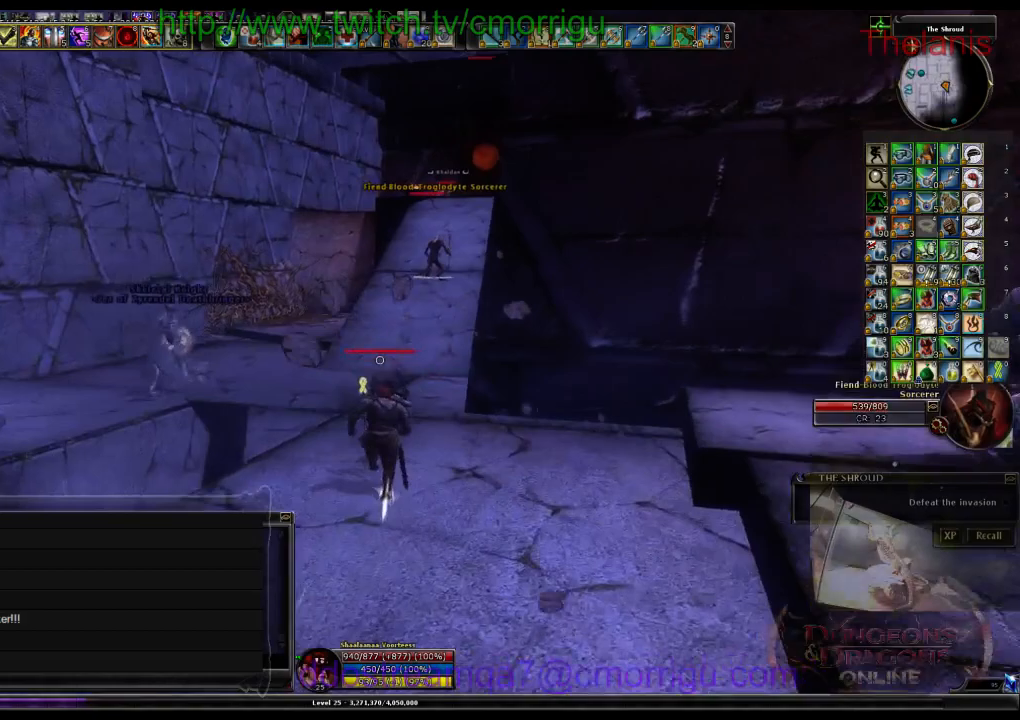
{"keys": ["w"], "events": []}
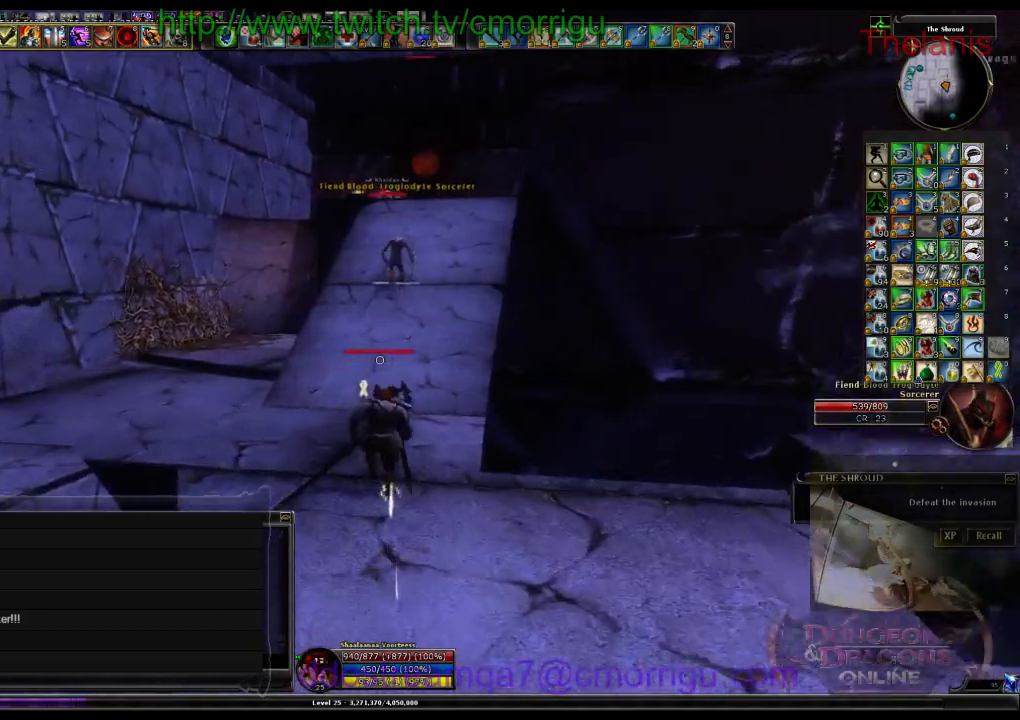
{"keys": ["w"], "events": []}
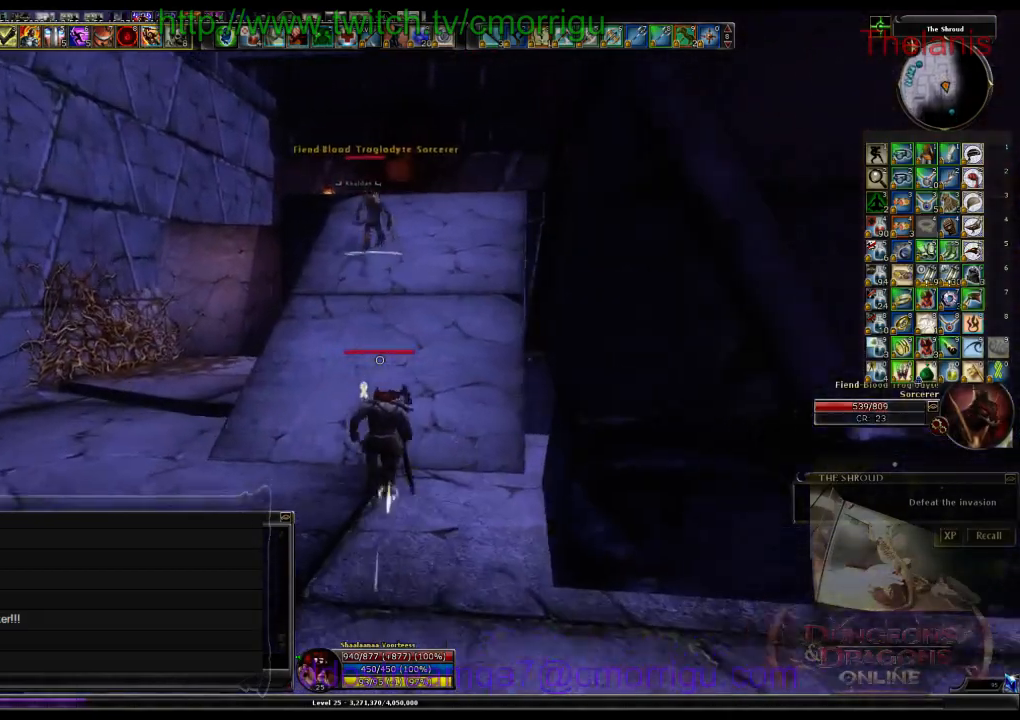
{"keys": ["w"], "events": []}
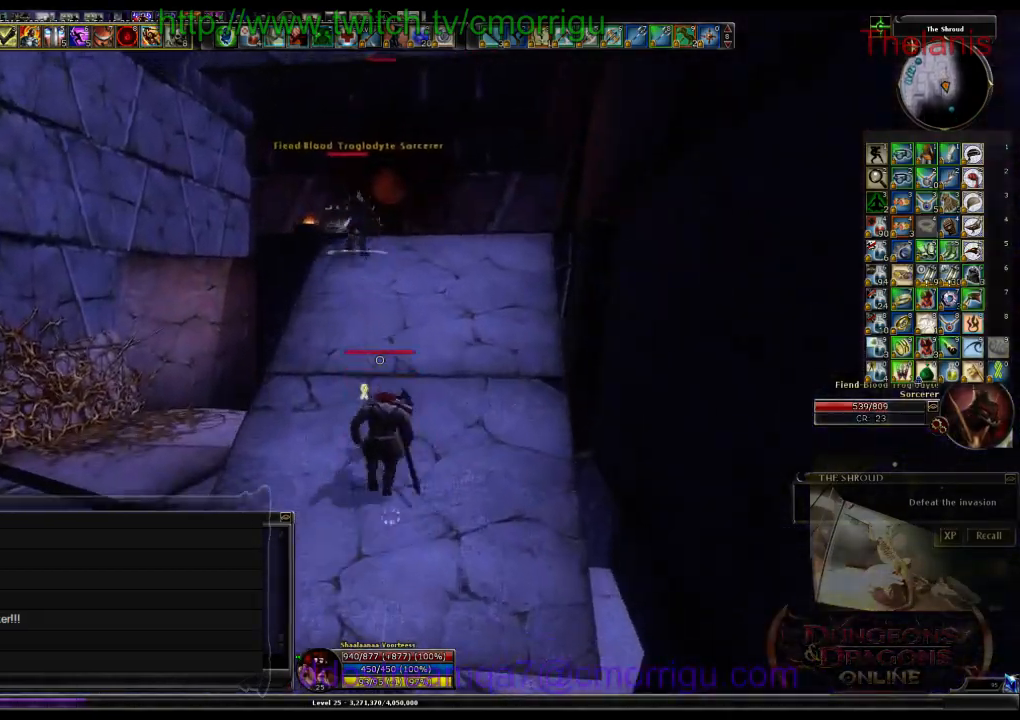
{"keys": ["w"], "events": []}
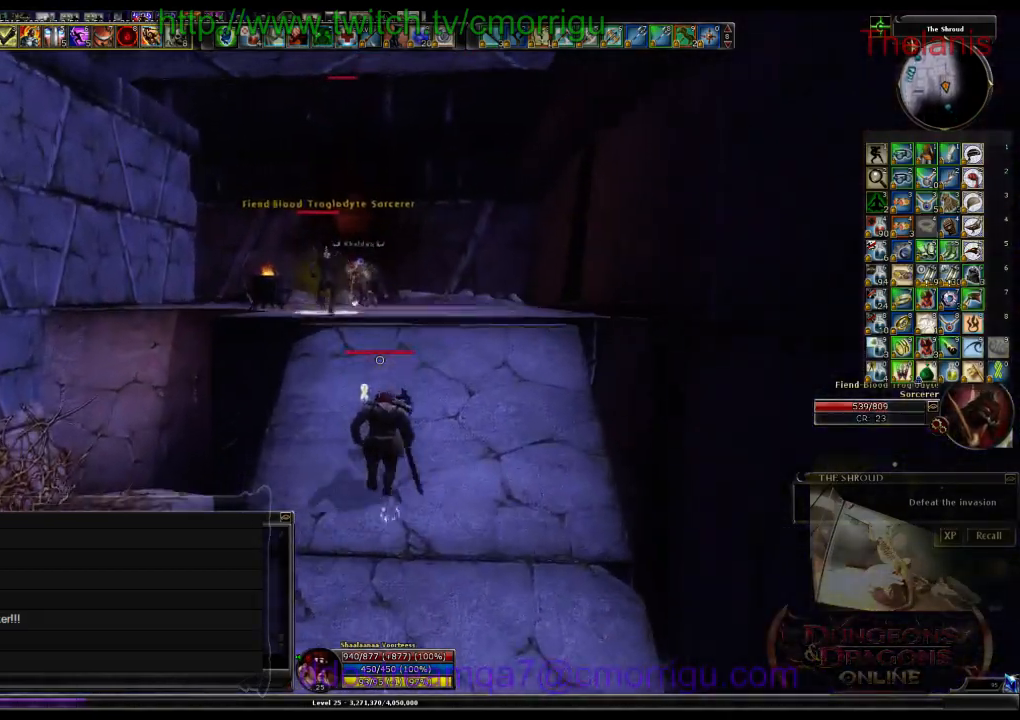
{"keys": ["w"], "events": []}
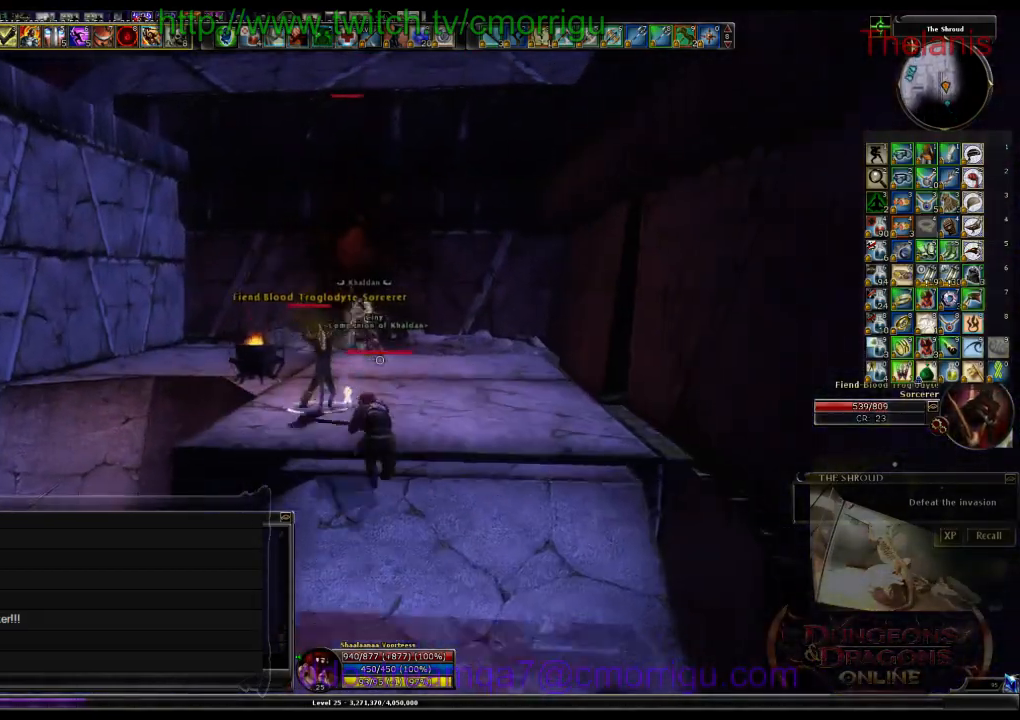
{"keys": ["w"], "events": []}
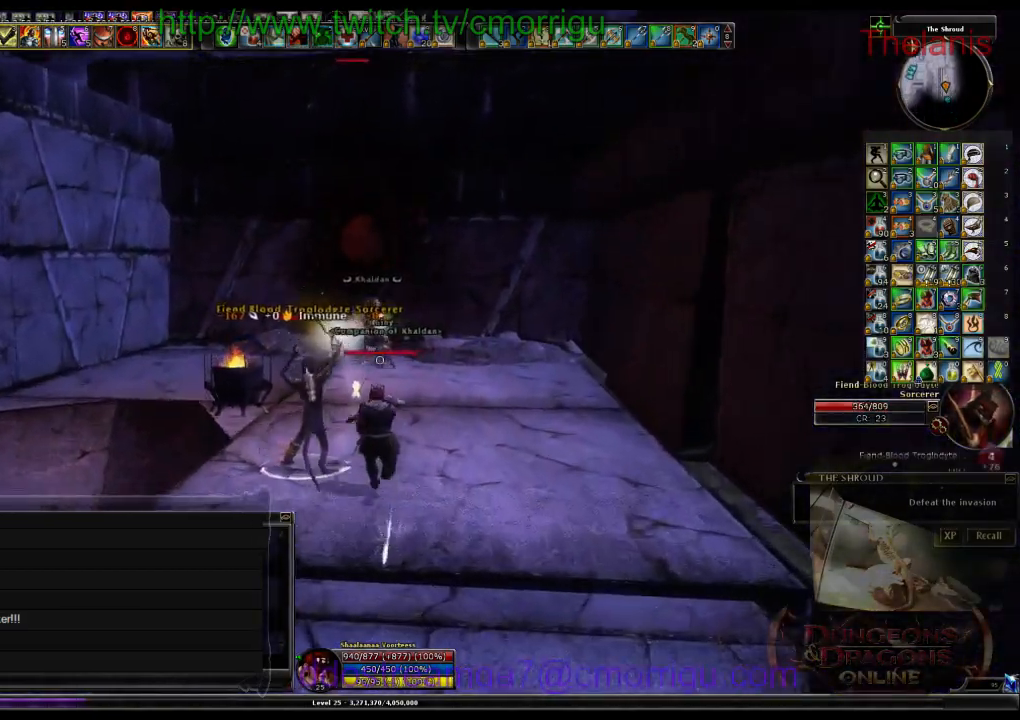
{"keys": ["w"], "events": []}
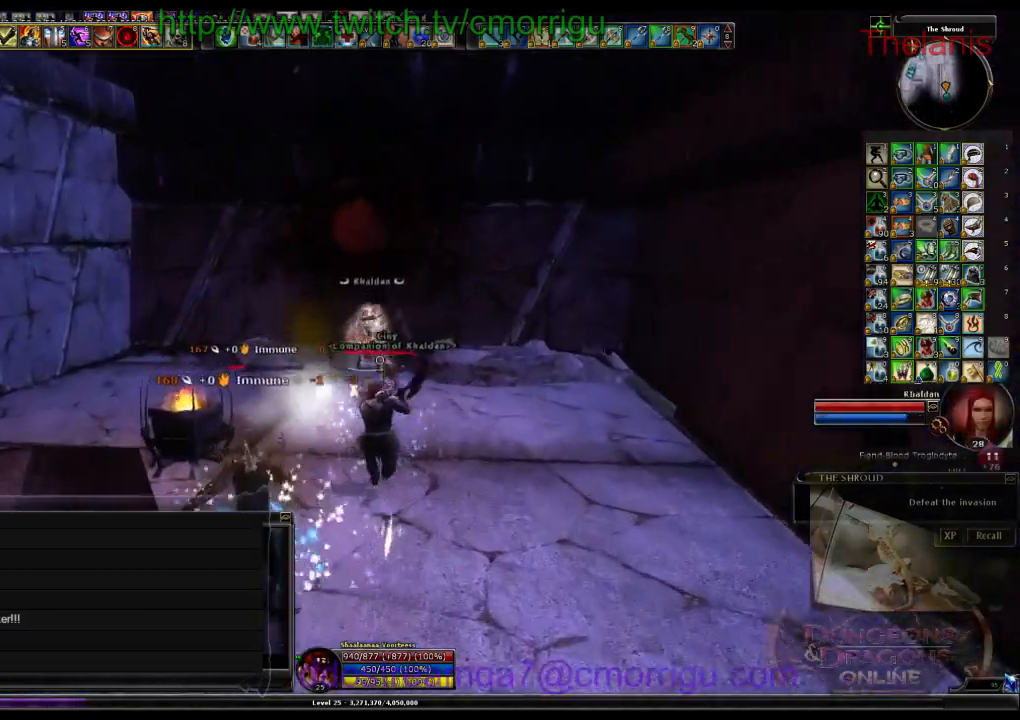
{"keys": ["w"], "events": []}
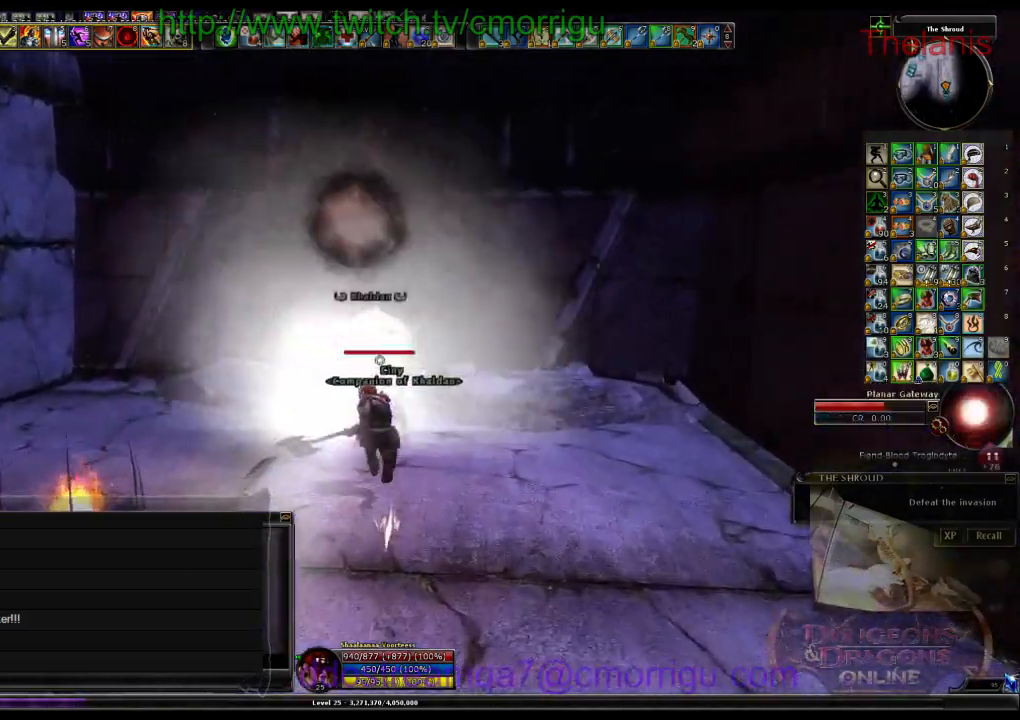
{"keys": ["w"], "events": []}
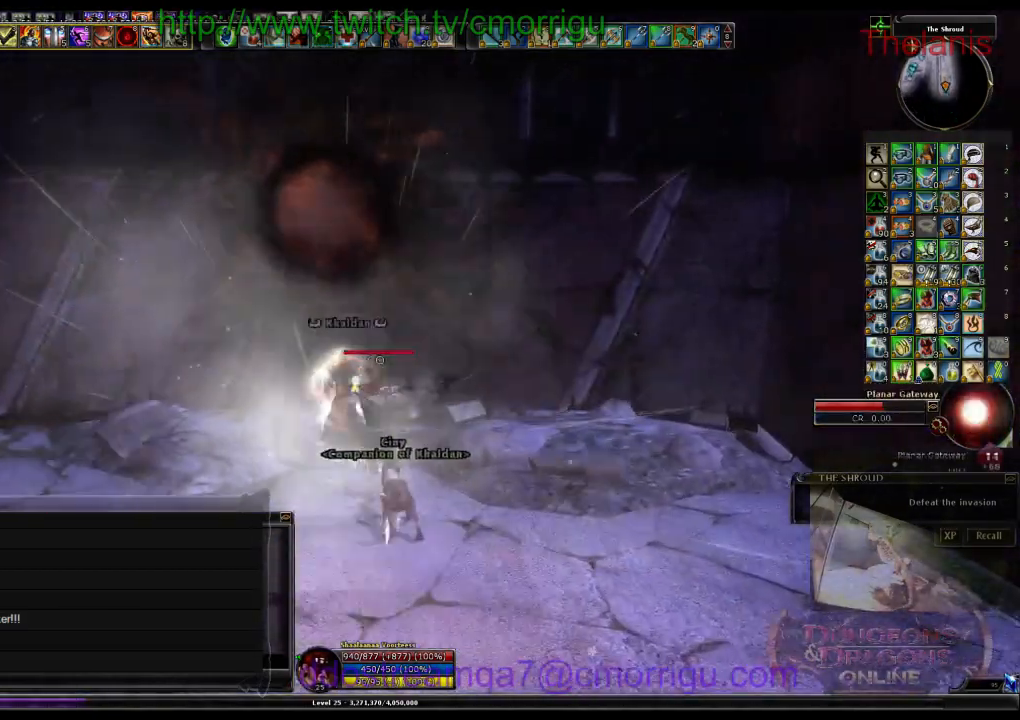
{"keys": [], "events": [[100, "1", "down"], [200, "w", "up"], [300, "1", "up"]]}
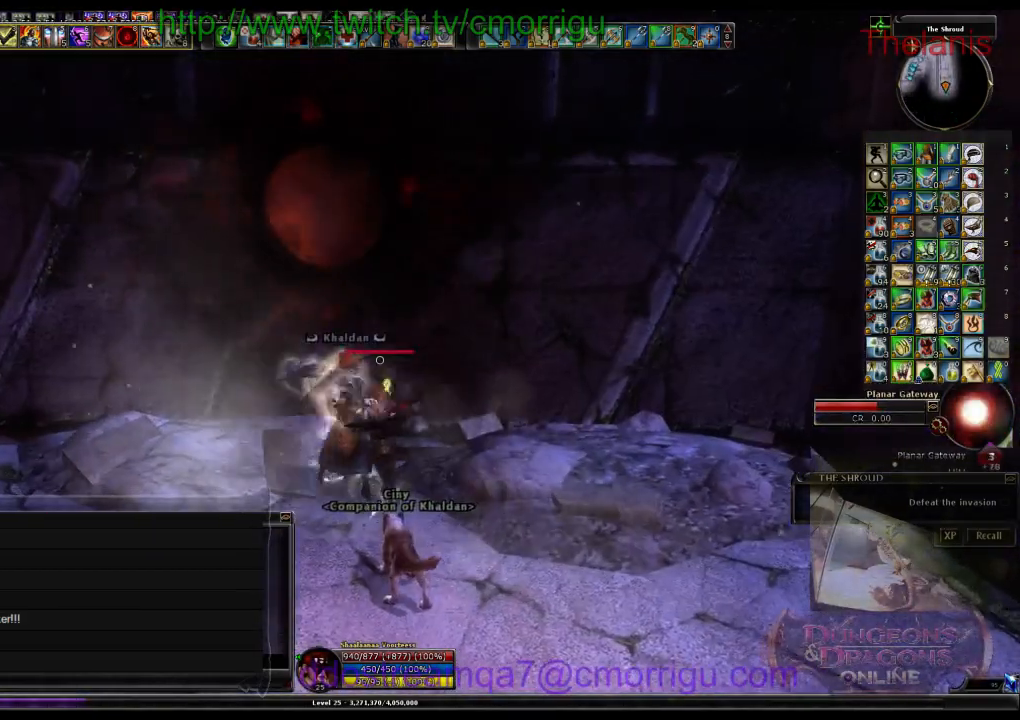
{"keys": [], "events": [[33, "2", "down"], [167, "2", "up"]]}